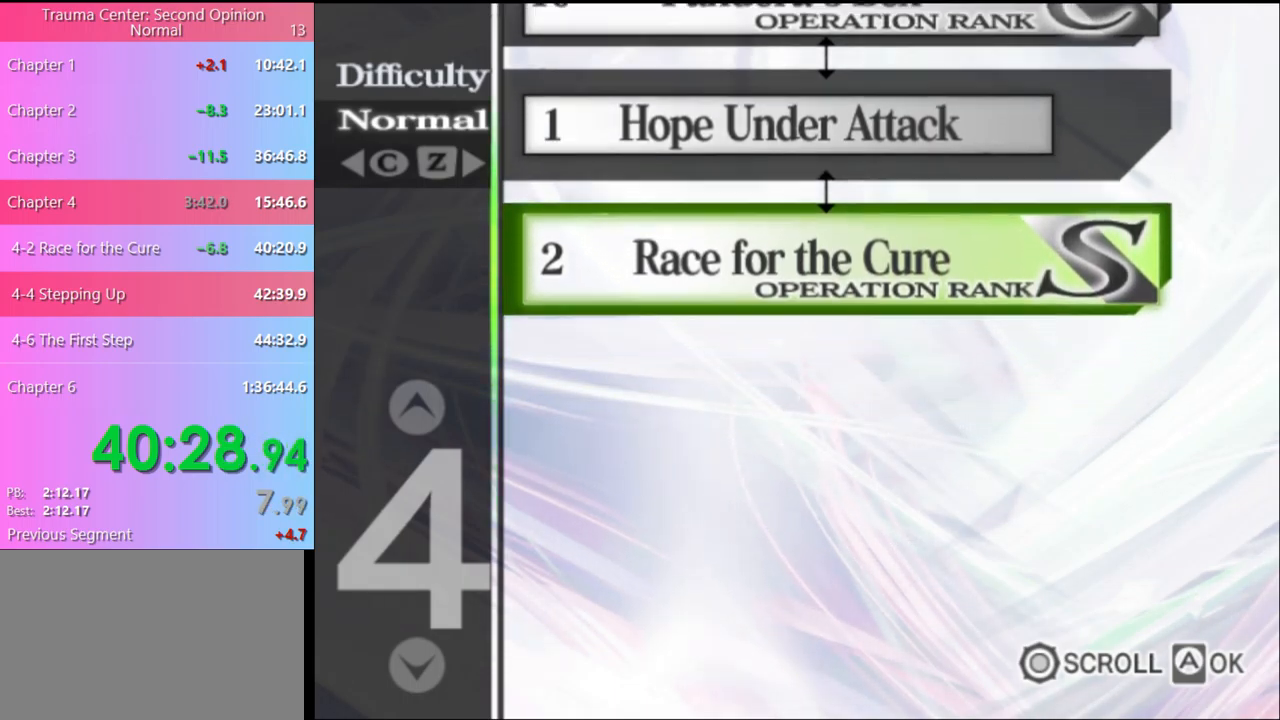
Gameplay with keyboard and mouse; each line is a JSON object with the keys and mouse buttons held at the frame after it. "events" lists presses ("down") and releases ("up") of "a", "alt", "c", "d", "e", "f", "q", "r", "s", "shift", "space", "v", "w", "mouse_left", "mouse_wheel", "mouse_right", "mouse_mb4" and "mouse_mb5" between this image and that frame as [ms after this image, input, new state], when the widget could be followed in between. "mouse_left", "mouse_wheel", "mouse_right", "mouse_mb4", "mouse_mb5" = the "left", "wheel", "right", "mb4", "mb5" buttons of the "mouse" list. No other keys are recorded. "wheel" means that the mouse wheel is clicked or scrolled. Mouse movement is not recorded.
{"keys": [], "mouse": [], "events": [[134, "mouse_left", "down"], [200, "mouse_left", "up"], [267, "mouse_left", "down"], [334, "mouse_left", "up"], [400, "mouse_left", "down"], [500, "mouse_left", "up"]]}
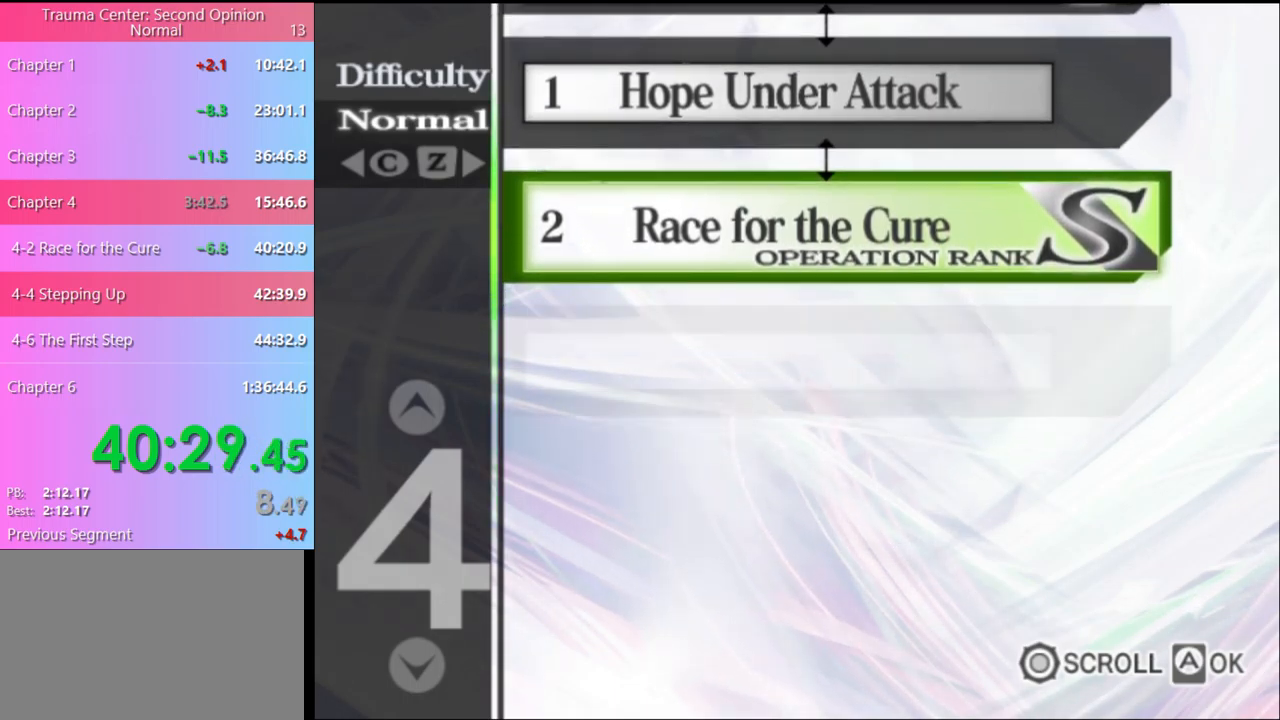
{"keys": [], "mouse": ["left"], "events": [[34, "mouse_left", "down"], [134, "mouse_left", "up"], [200, "mouse_left", "down"], [267, "mouse_left", "up"], [334, "mouse_left", "down"], [400, "mouse_left", "up"], [467, "mouse_left", "down"]]}
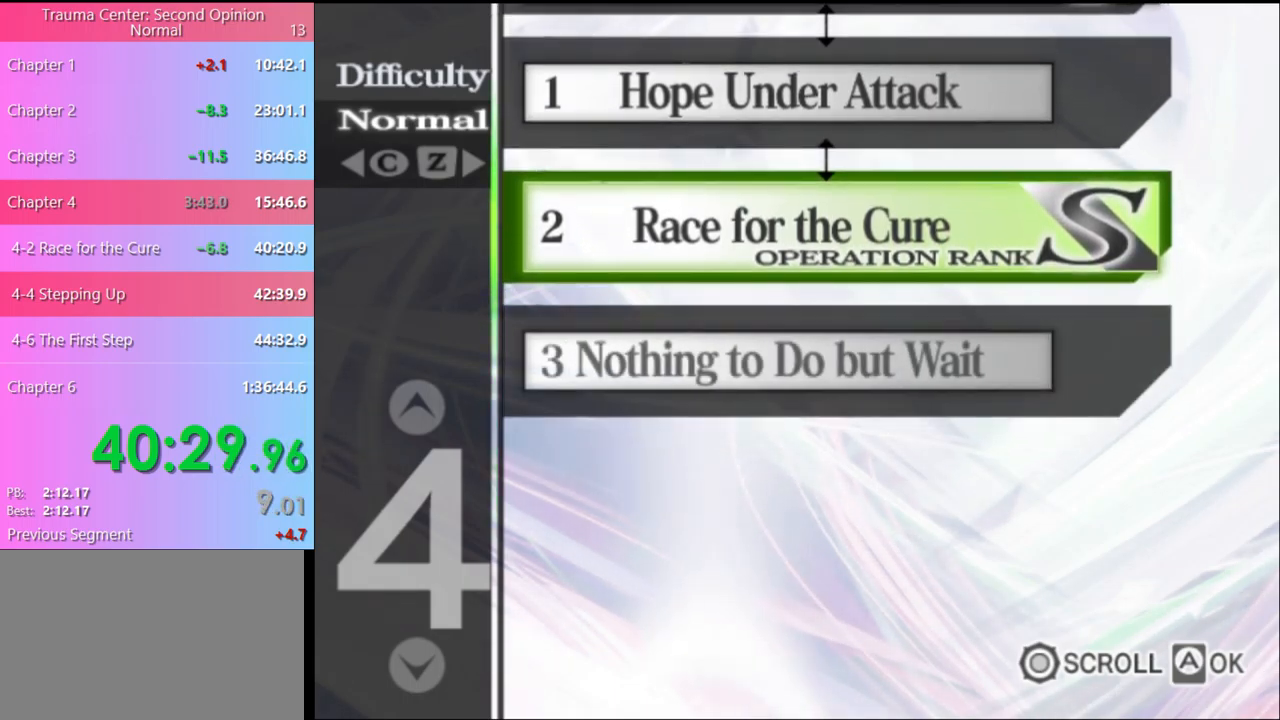
{"keys": [], "mouse": [], "events": [[67, "mouse_left", "up"], [134, "mouse_left", "down"], [200, "mouse_left", "up"], [267, "mouse_left", "down"], [367, "mouse_left", "up"], [400, "mouse_left", "down"], [500, "mouse_left", "up"]]}
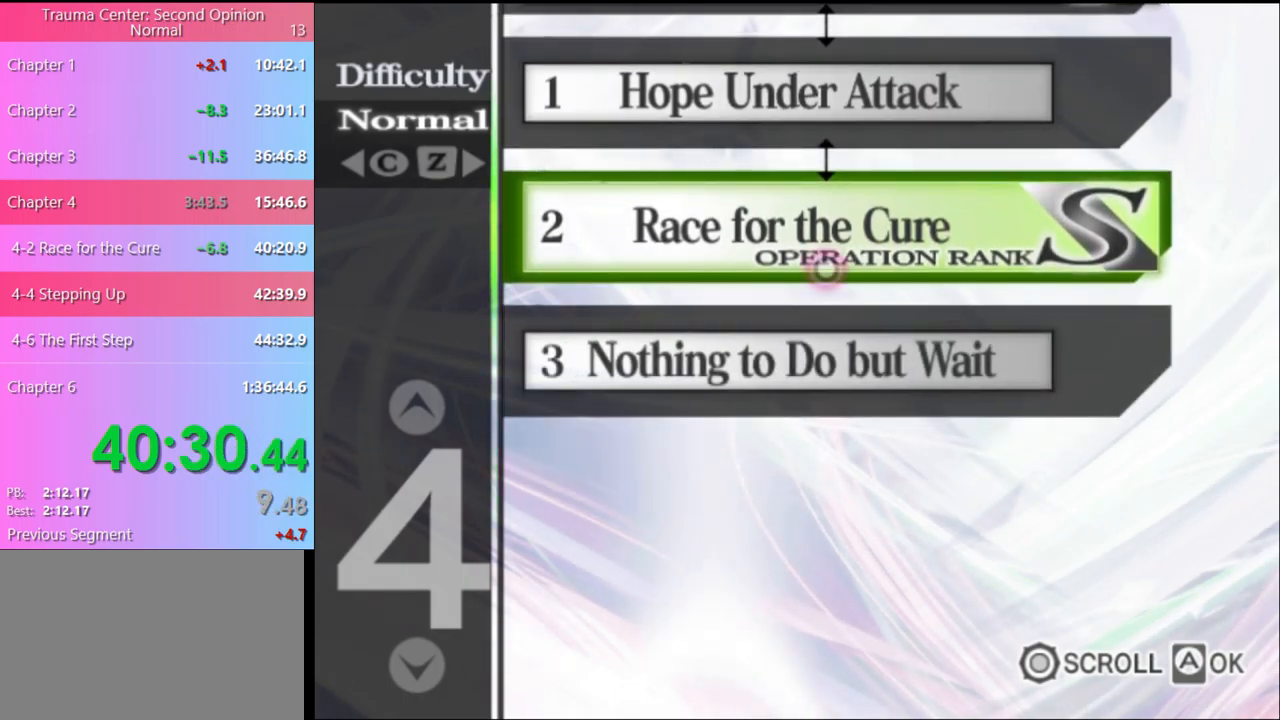
{"keys": [], "mouse": ["left"], "events": [[67, "mouse_left", "down"], [167, "mouse_left", "up"], [200, "mouse_left", "down"], [300, "mouse_left", "up"], [367, "mouse_left", "down"], [434, "mouse_left", "up"], [500, "mouse_left", "down"]]}
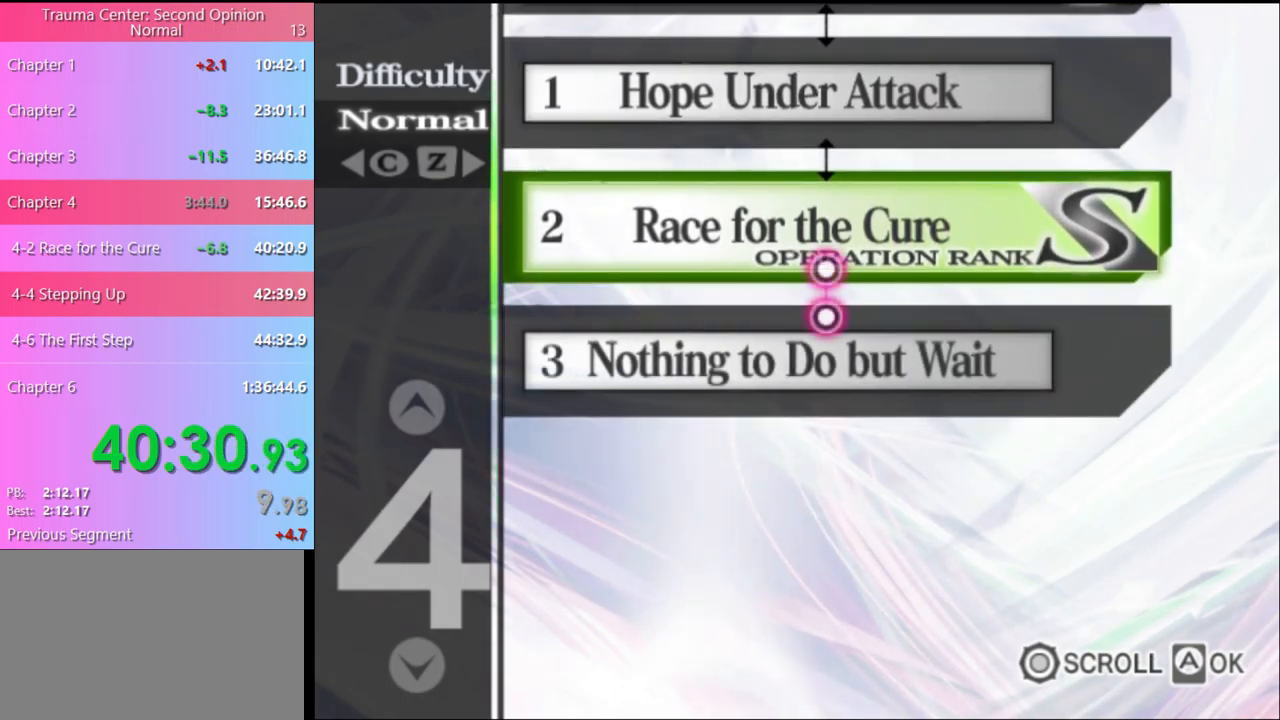
{"keys": [], "mouse": ["left"], "events": [[67, "mouse_left", "up"], [134, "mouse_left", "down"], [234, "mouse_left", "up"], [267, "mouse_left", "down"], [367, "mouse_left", "up"], [434, "mouse_left", "down"]]}
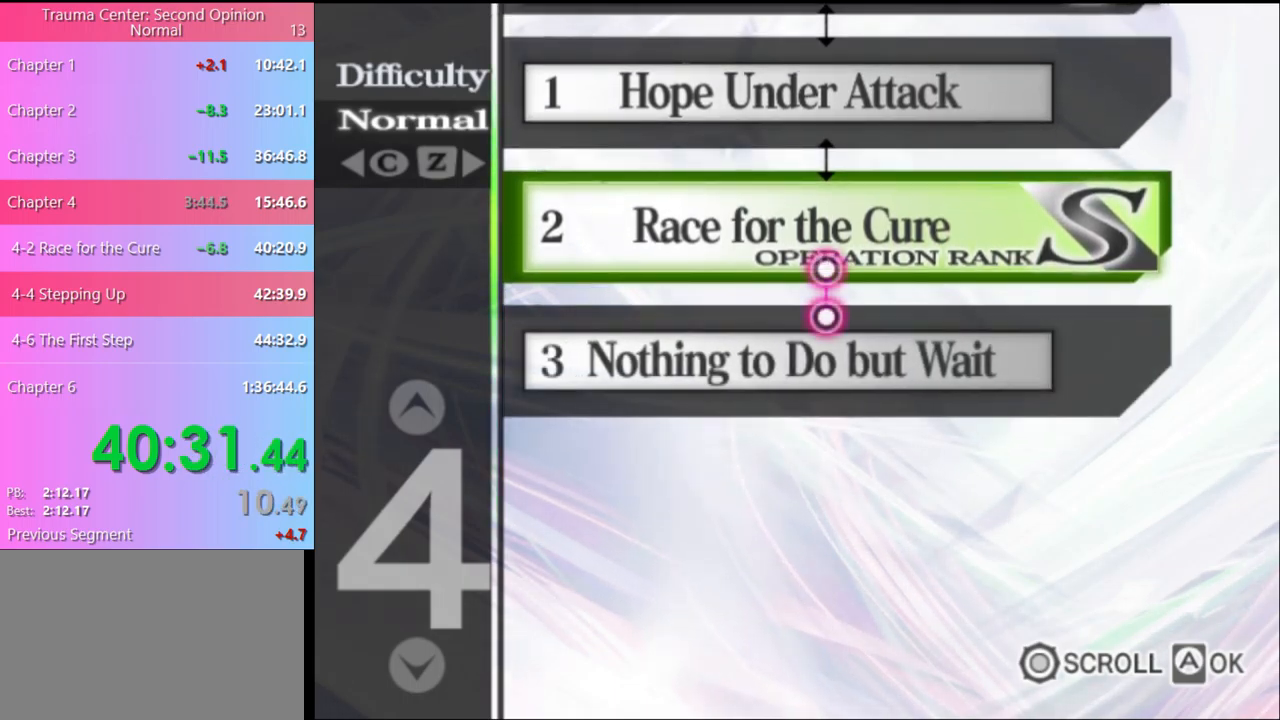
{"keys": [], "mouse": [], "events": [[67, "mouse_left", "up"], [100, "mouse_left", "down"], [167, "mouse_left", "up"], [234, "mouse_left", "down"], [334, "mouse_left", "up"], [400, "mouse_left", "down"], [500, "mouse_left", "up"]]}
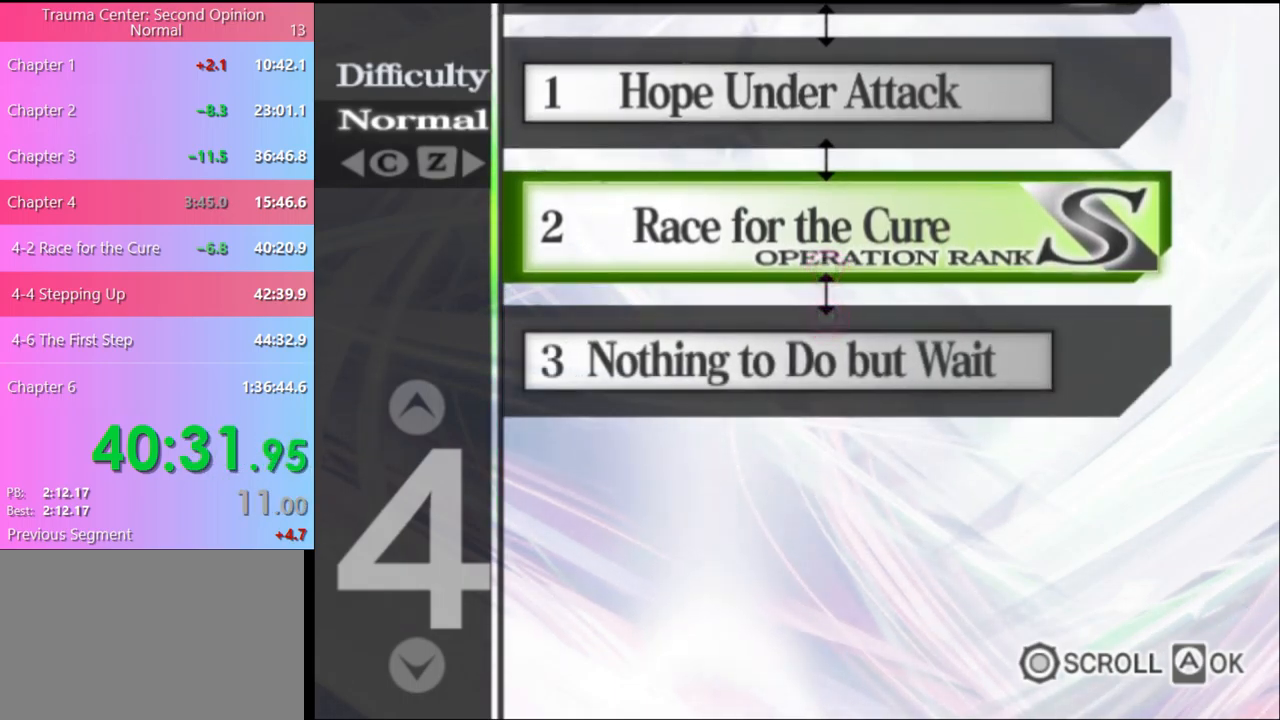
{"keys": [], "mouse": ["left"], "events": [[34, "mouse_left", "down"], [100, "mouse_left", "up"], [200, "mouse_left", "down"], [267, "mouse_left", "up"], [333, "mouse_left", "down"], [400, "mouse_left", "up"], [467, "mouse_left", "down"]]}
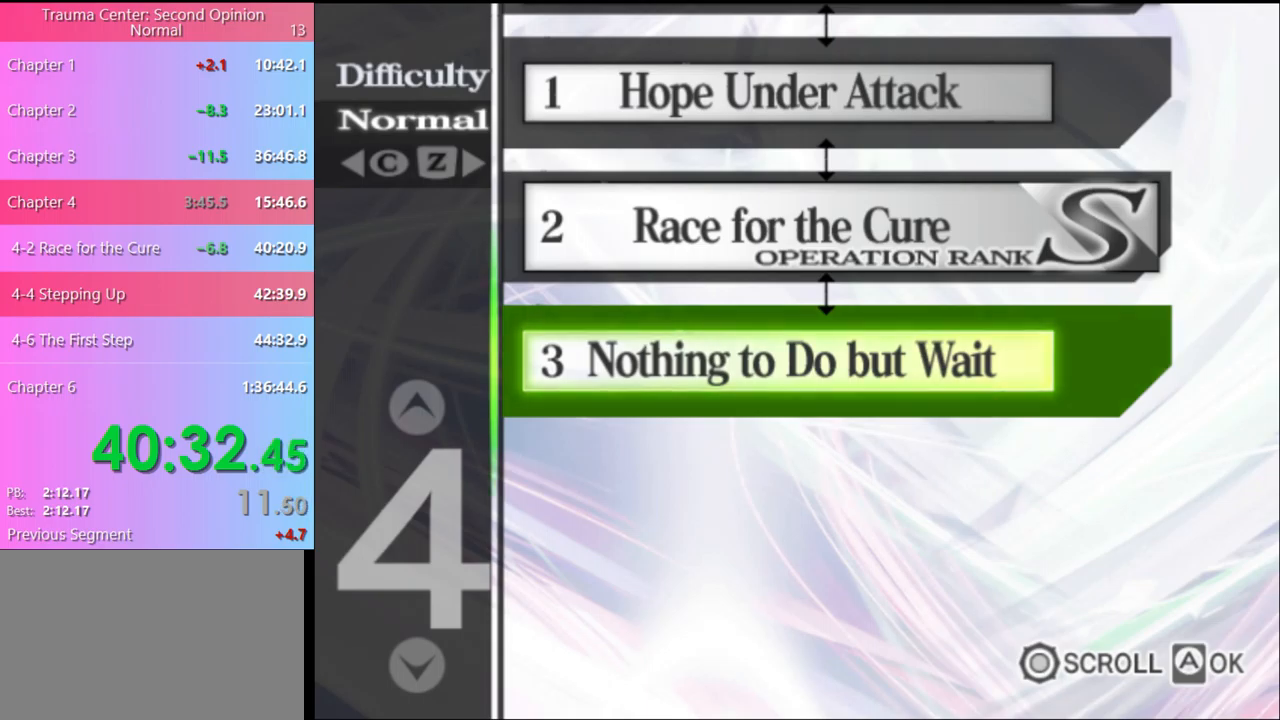
{"keys": [], "mouse": [], "events": [[33, "mouse_left", "up"], [133, "mouse_left", "down"], [200, "mouse_left", "up"], [300, "mouse_left", "down"], [367, "mouse_left", "up"]]}
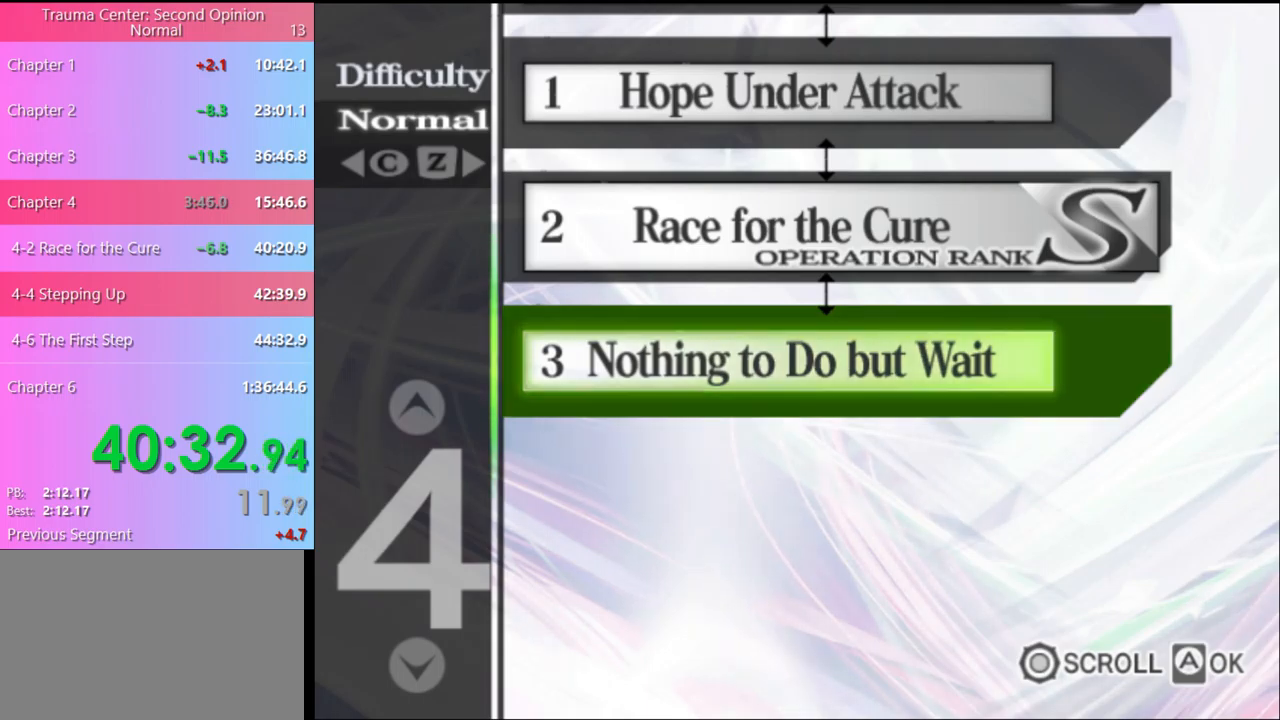
{"keys": [], "mouse": ["left"], "events": [[500, "mouse_left", "down"]]}
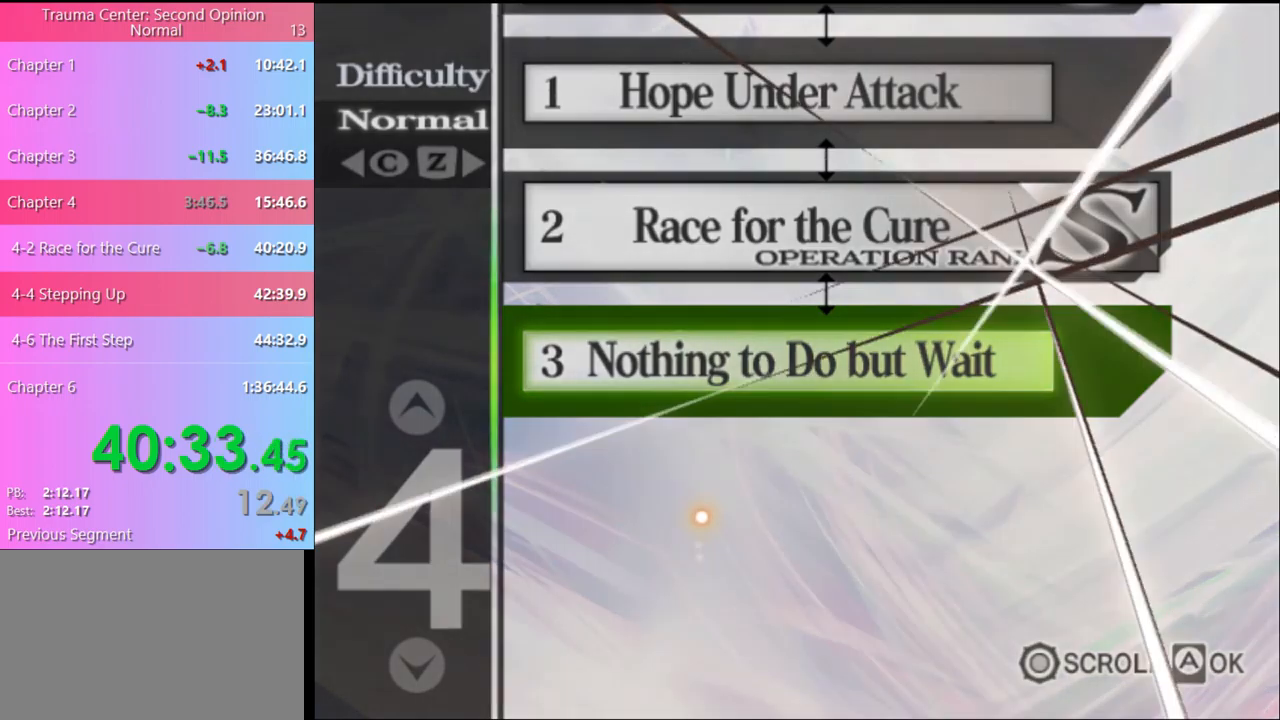
{"keys": [], "mouse": [], "events": [[67, "mouse_left", "up"], [133, "mouse_left", "down"], [233, "mouse_left", "up"], [300, "mouse_left", "down"], [367, "mouse_left", "up"], [433, "mouse_left", "down"], [500, "mouse_left", "up"]]}
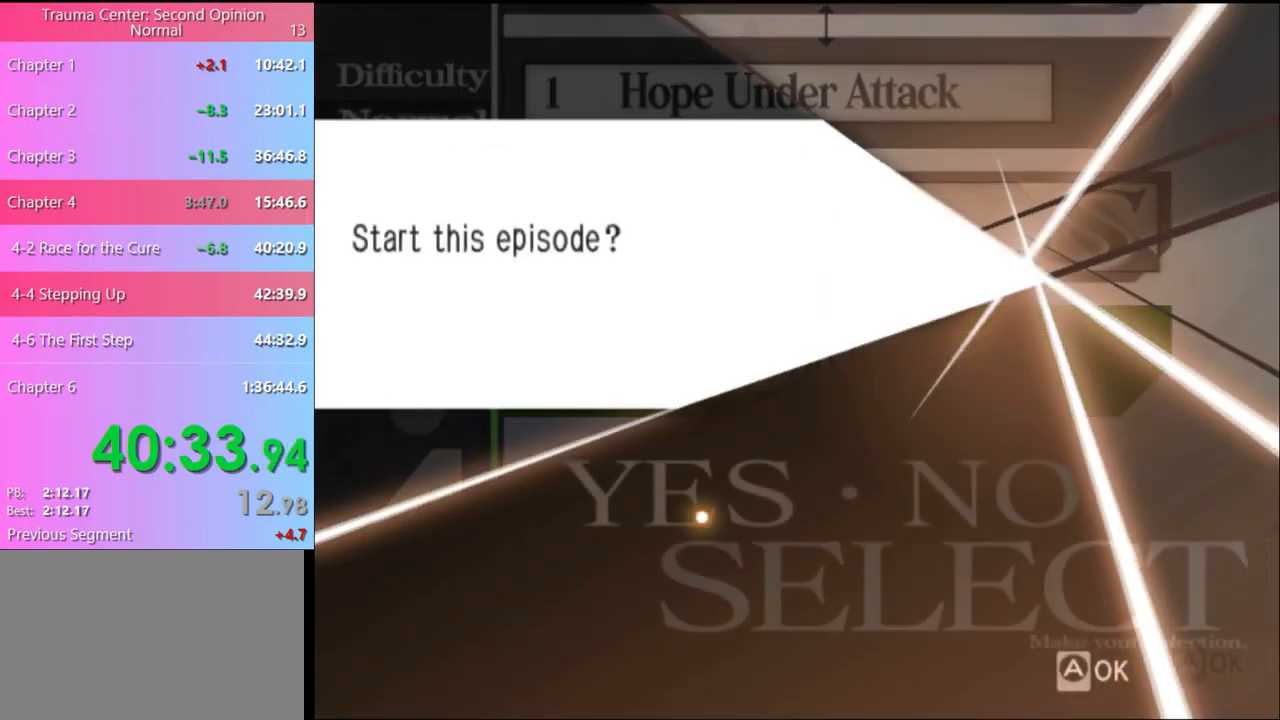
{"keys": [], "mouse": ["left"], "events": [[67, "mouse_left", "down"], [167, "mouse_left", "up"], [200, "mouse_left", "down"], [300, "mouse_left", "up"], [367, "mouse_left", "down"], [467, "mouse_left", "up"], [500, "mouse_left", "down"]]}
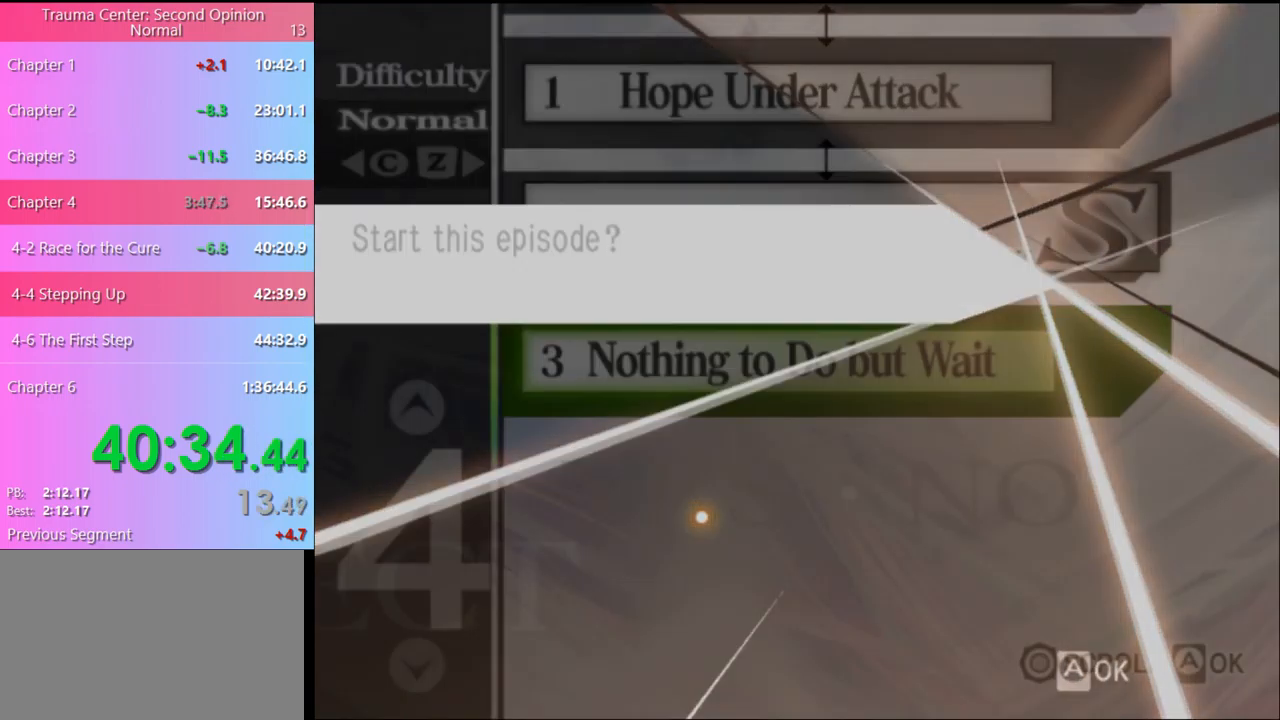
{"keys": [], "mouse": ["left"], "events": [[100, "mouse_left", "up"], [200, "mouse_left", "down"], [233, "mouse_left", "up"], [333, "mouse_left", "down"], [400, "mouse_left", "up"], [433, "mouse_left", "down"]]}
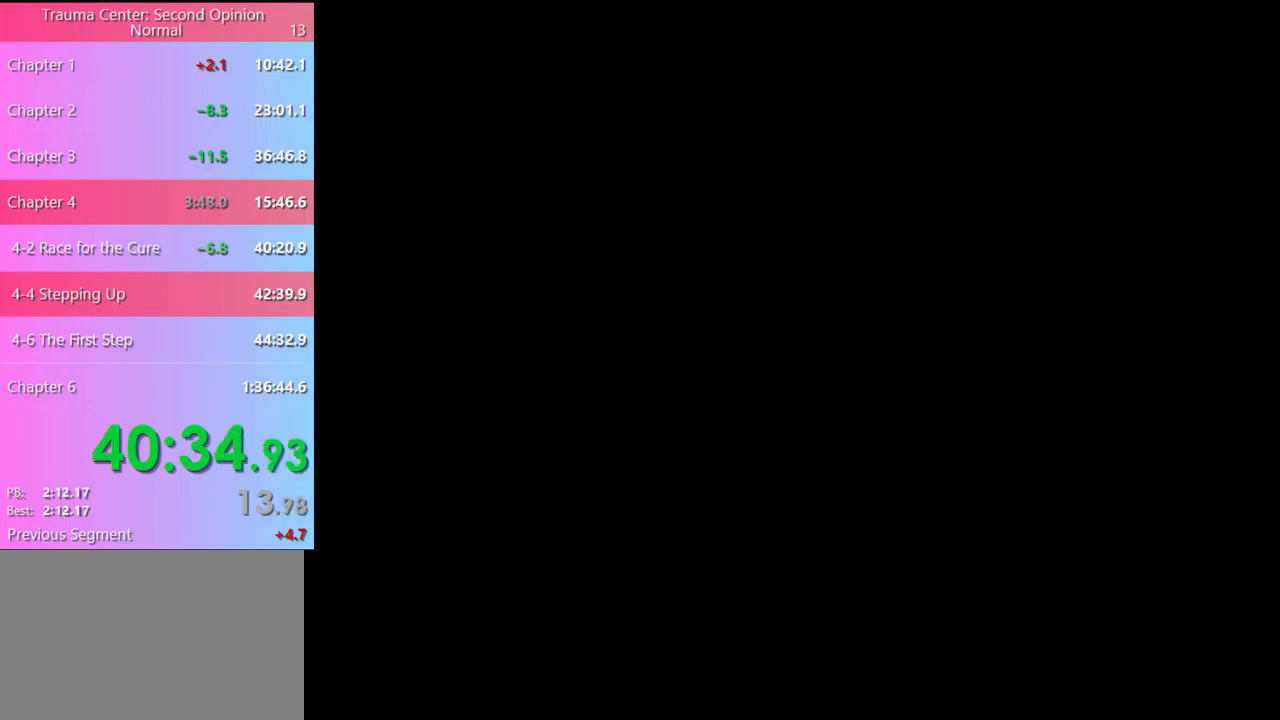
{"keys": ["e"], "mouse": [], "events": [[33, "mouse_left", "up"], [67, "e", "down"], [100, "mouse_left", "down"], [133, "e", "up"], [200, "e", "down"], [200, "mouse_left", "up"], [233, "mouse_left", "down"], [267, "e", "up"], [333, "mouse_left", "up"], [367, "e", "down"], [400, "e", "up"], [400, "mouse_left", "down"], [467, "mouse_left", "up"], [500, "e", "down"]]}
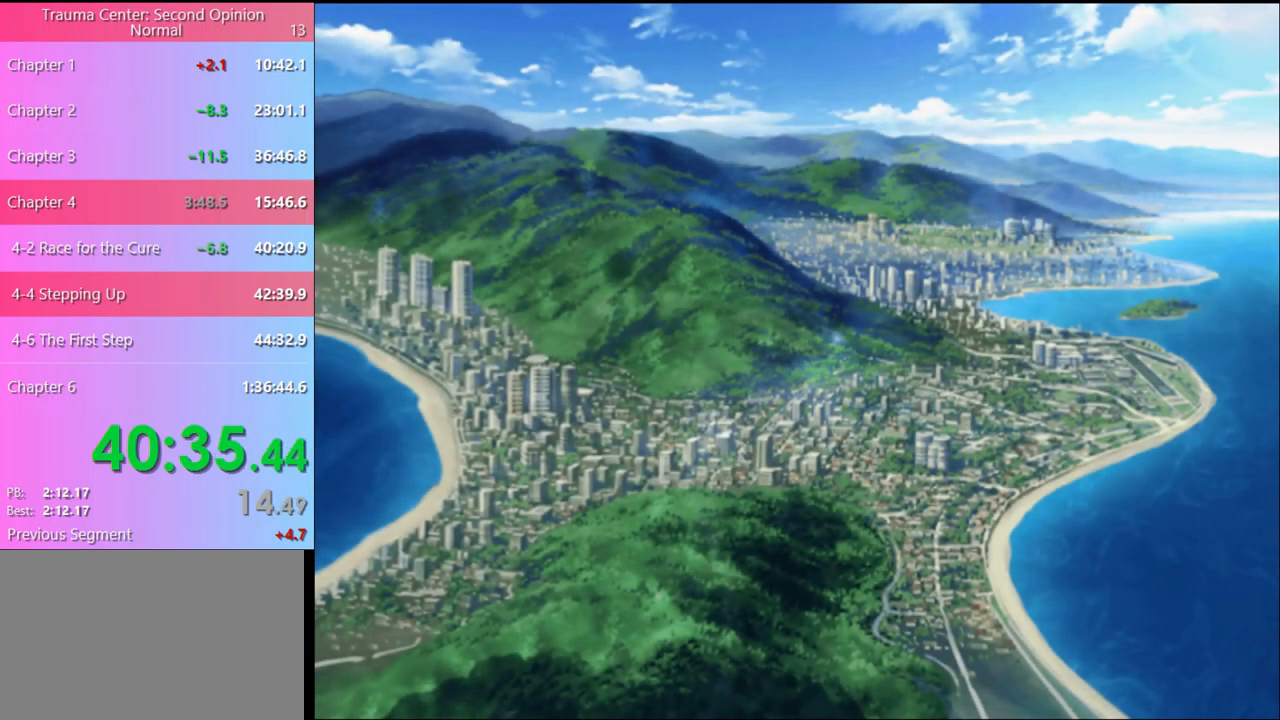
{"keys": [], "mouse": ["left"], "events": [[33, "mouse_left", "down"], [67, "e", "up"], [100, "mouse_left", "up"], [133, "e", "down"], [200, "e", "up"], [200, "mouse_left", "down"], [267, "mouse_left", "up"], [300, "e", "down"], [333, "mouse_left", "down"], [367, "e", "up"], [433, "mouse_left", "up"], [467, "e", "down"], [467, "mouse_left", "down"], [500, "e", "up"]]}
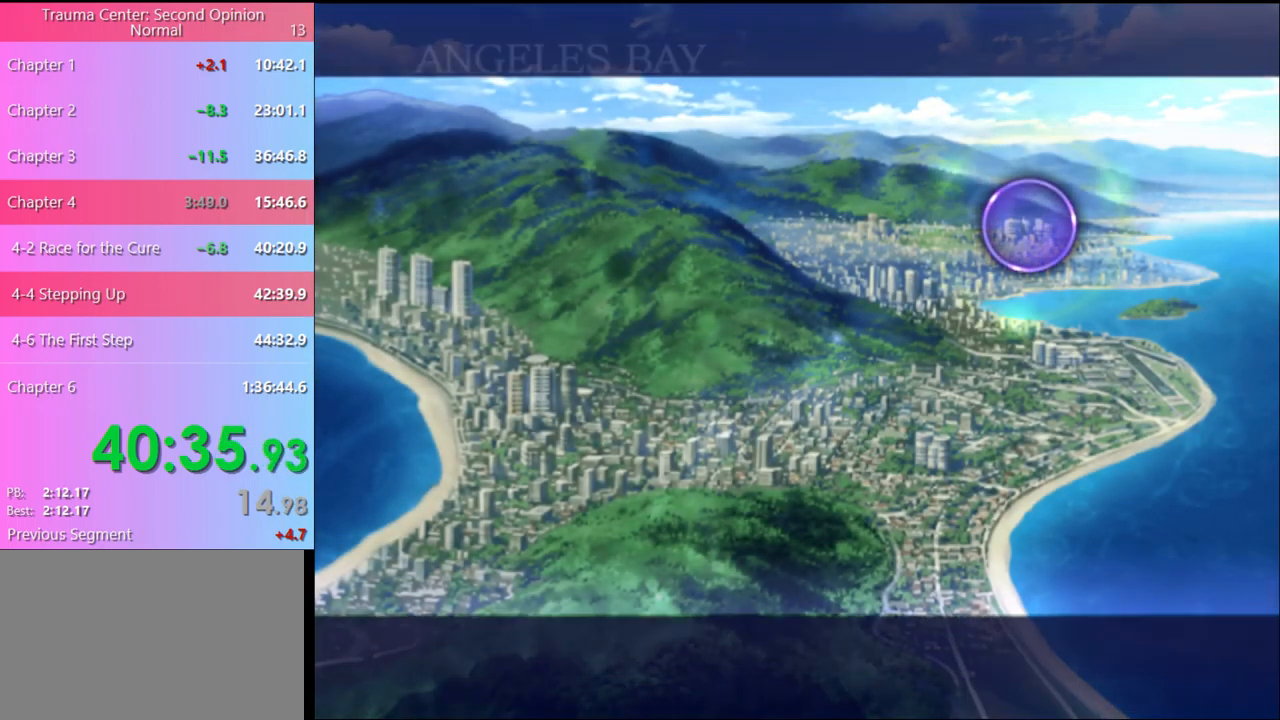
{"keys": [], "mouse": [], "events": [[67, "mouse_left", "up"], [100, "e", "down"], [133, "mouse_left", "down"], [167, "e", "up"], [200, "mouse_left", "up"], [233, "e", "down"], [267, "mouse_left", "down"], [300, "e", "up"], [367, "mouse_left", "up"], [400, "e", "down"], [433, "mouse_left", "down"], [467, "e", "up"], [500, "mouse_left", "up"]]}
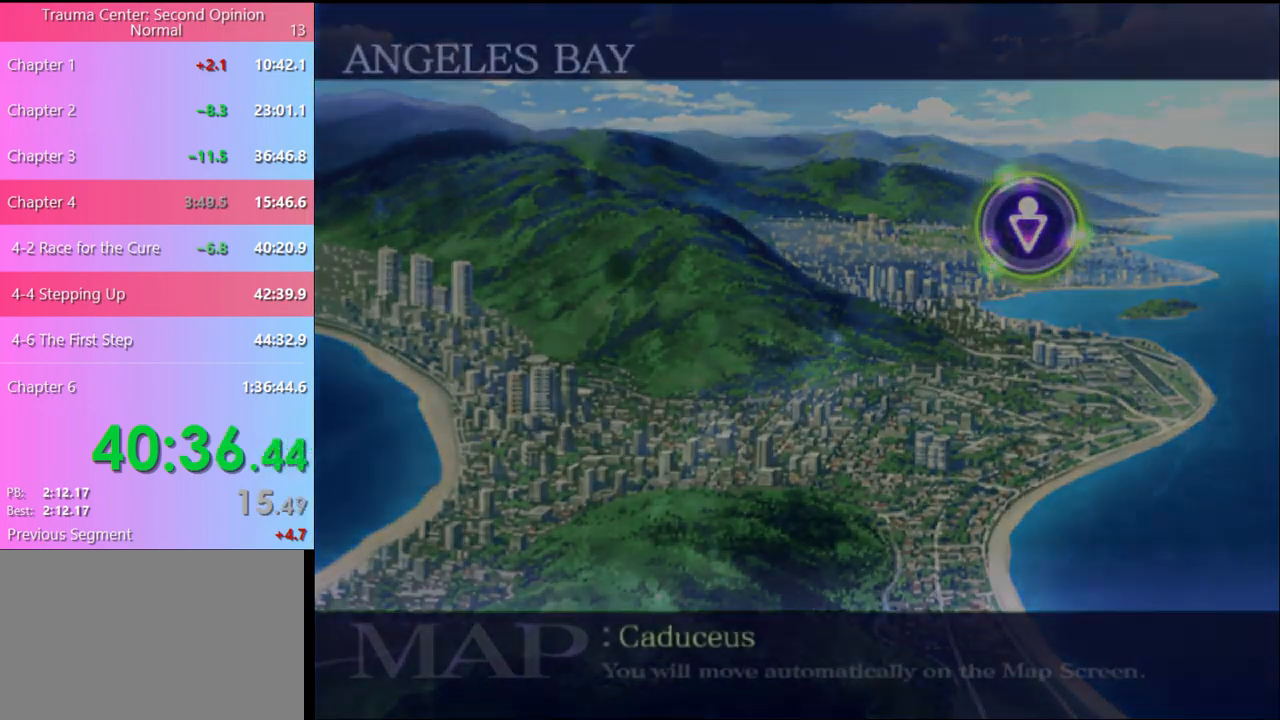
{"keys": ["e"], "mouse": ["left"], "events": [[33, "e", "down"], [67, "mouse_left", "down"], [100, "e", "up"], [133, "mouse_left", "up"], [200, "e", "down"], [200, "mouse_left", "down"], [267, "e", "up"], [300, "e", "down"], [300, "mouse_left", "up"], [333, "mouse_left", "down"], [400, "e", "up"], [433, "mouse_left", "up"], [467, "e", "down"], [500, "mouse_left", "down"]]}
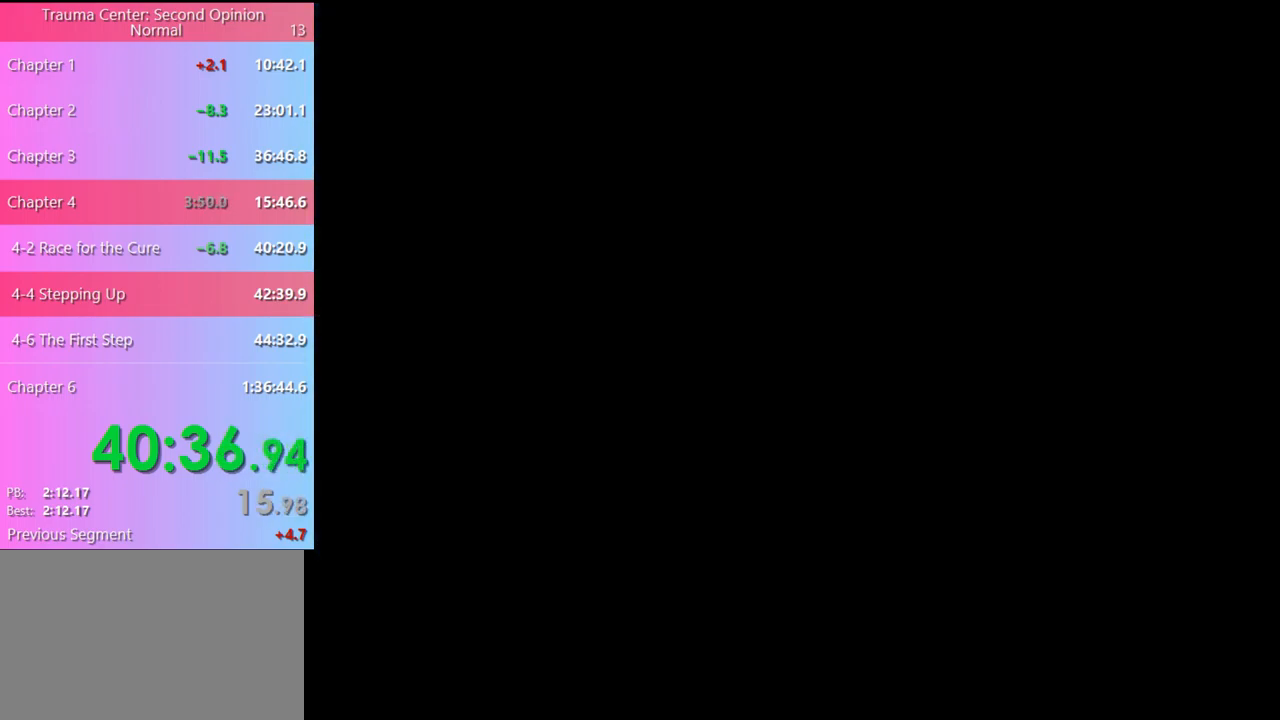
{"keys": [], "mouse": [], "events": [[33, "e", "up"], [67, "mouse_left", "up"], [100, "e", "down"], [133, "mouse_left", "down"], [167, "e", "up"], [233, "e", "down"], [233, "mouse_left", "up"], [267, "mouse_left", "down"], [333, "e", "up"], [333, "mouse_left", "up"], [367, "e", "down"], [433, "e", "up"]]}
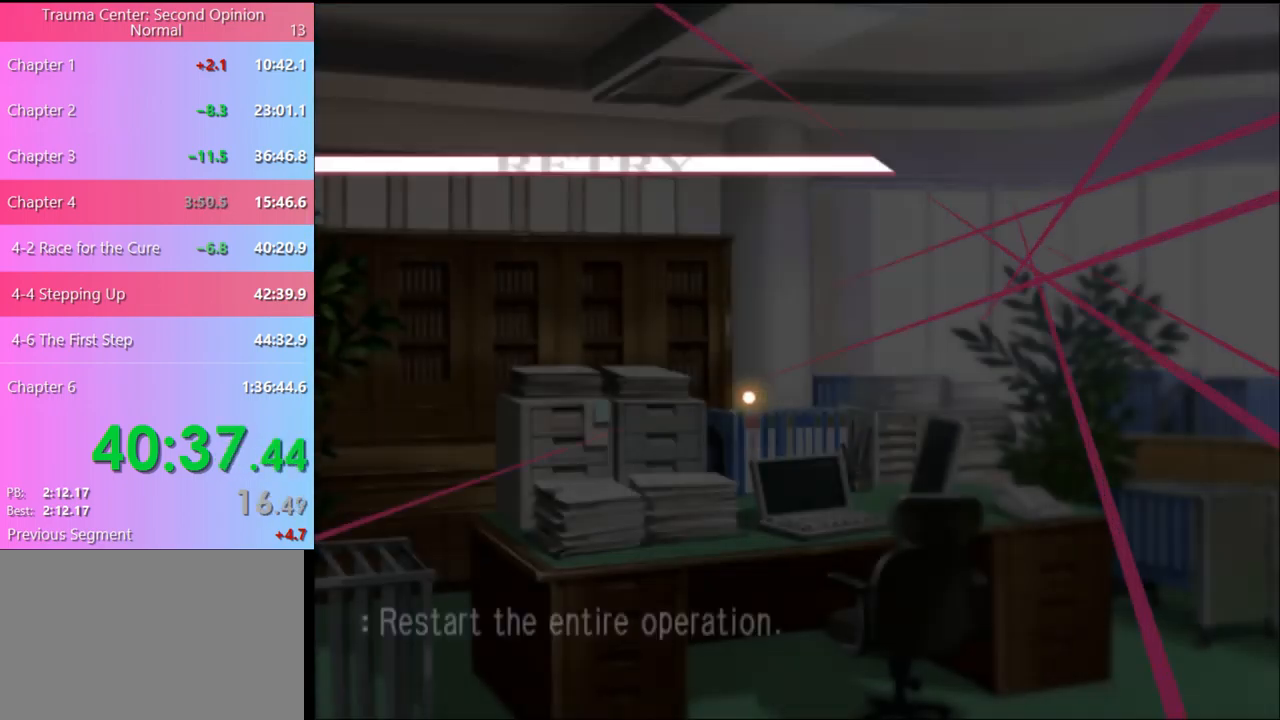
{"keys": [], "mouse": [], "events": [[434, "mouse_left", "down"], [501, "mouse_left", "up"]]}
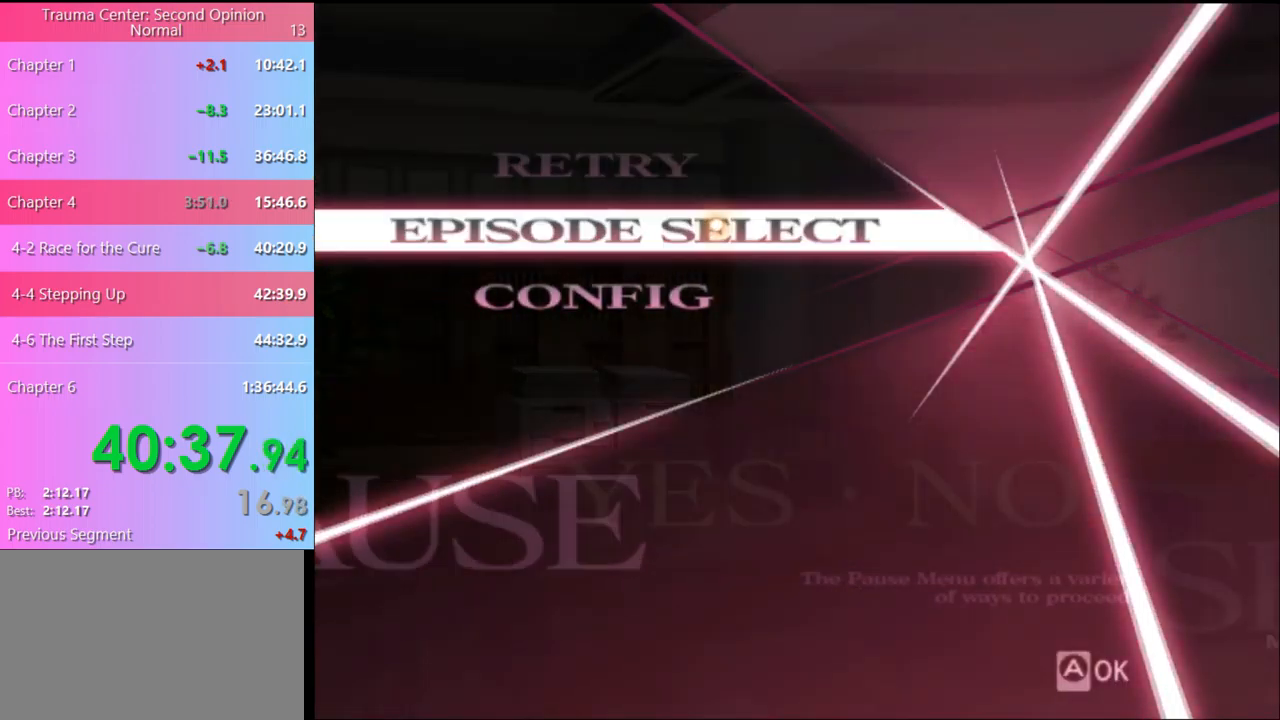
{"keys": [], "mouse": [], "events": []}
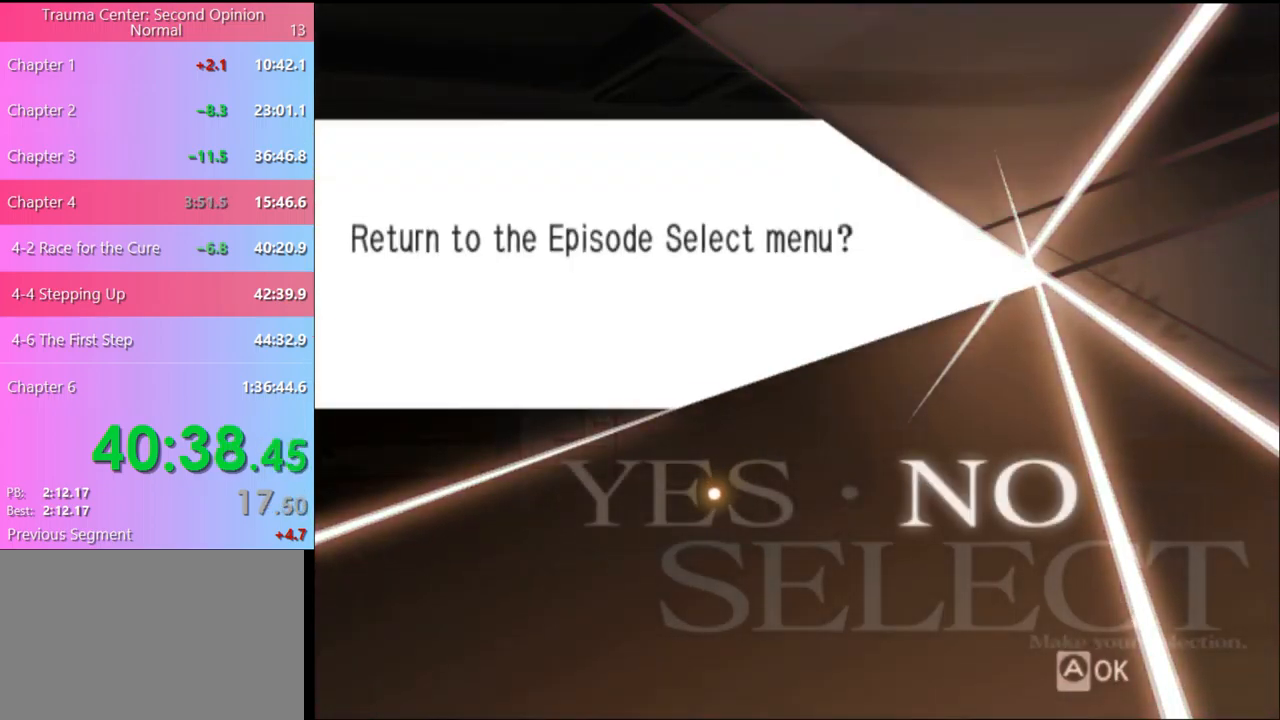
{"keys": [], "mouse": [], "events": [[166, "mouse_left", "down"], [200, "mouse_left", "up"]]}
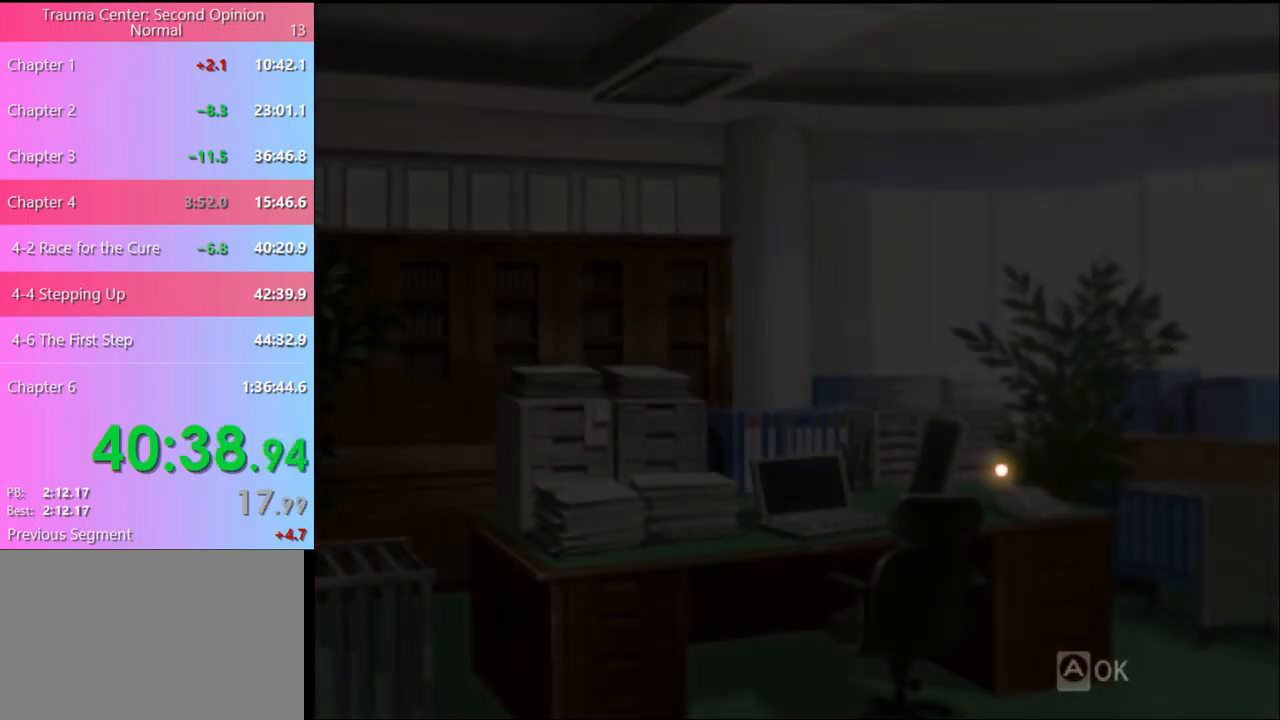
{"keys": [], "mouse": [], "events": []}
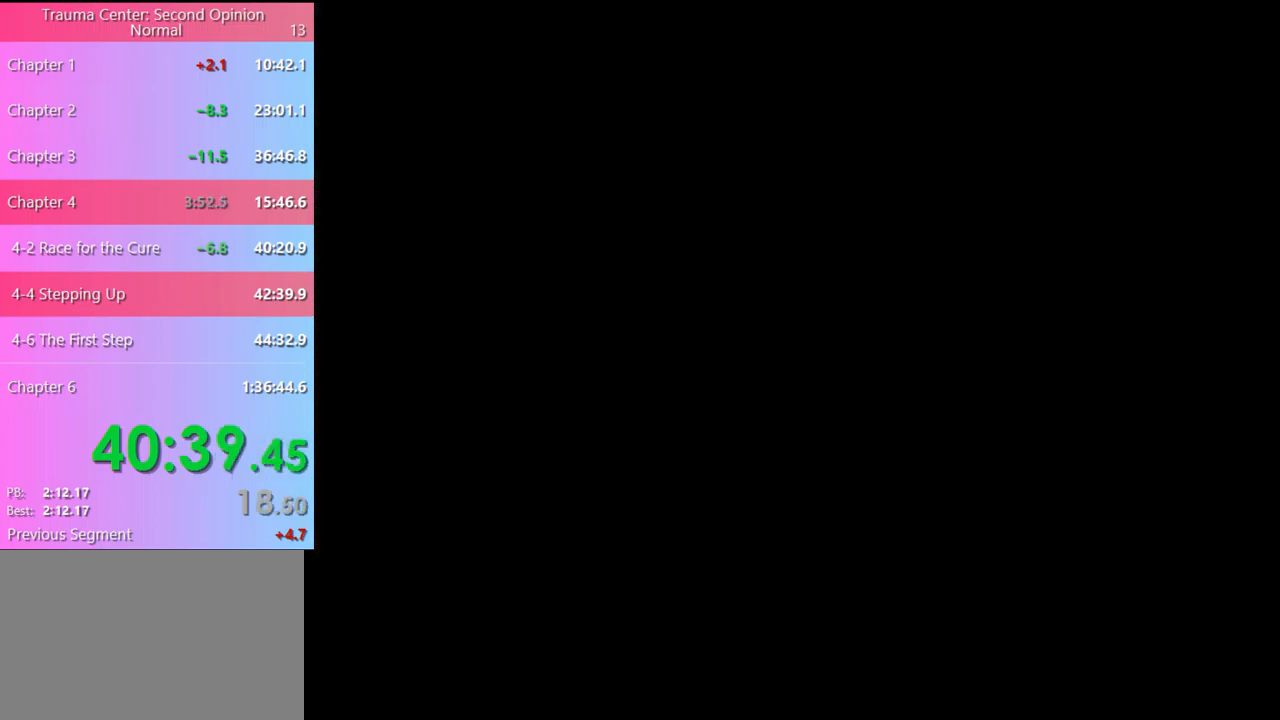
{"keys": [], "mouse": [], "events": []}
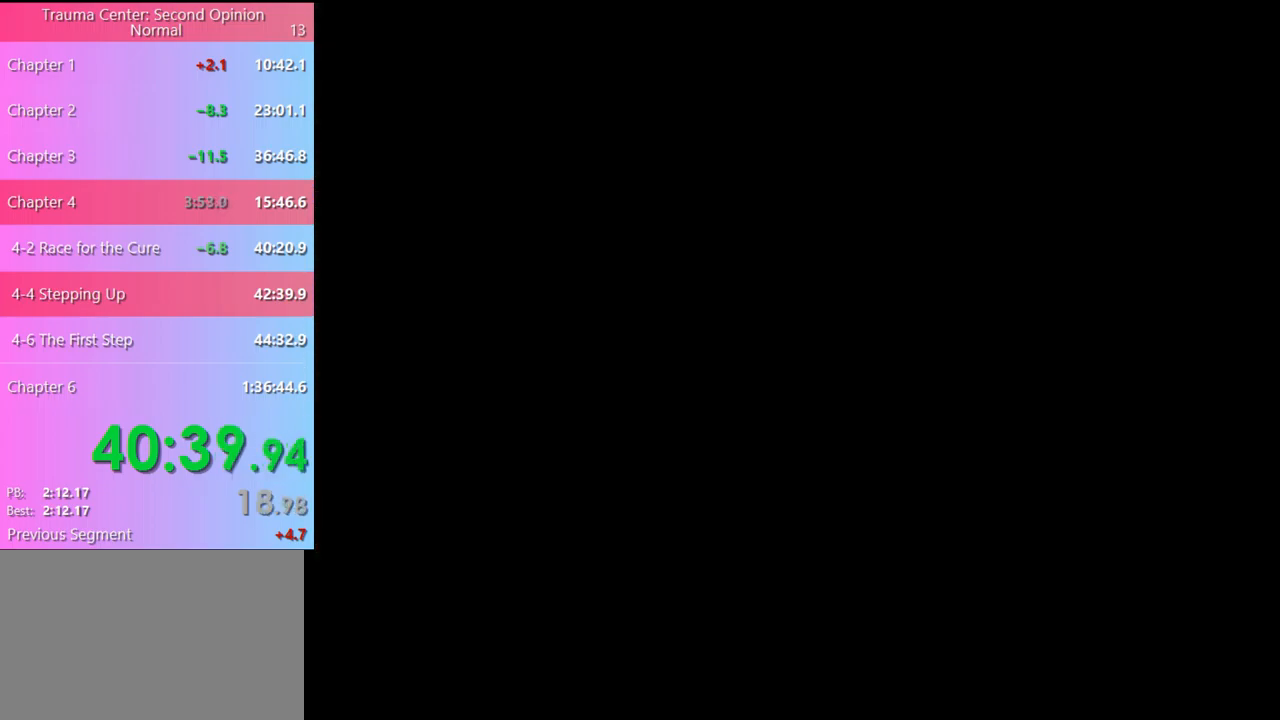
{"keys": [], "mouse": [], "events": []}
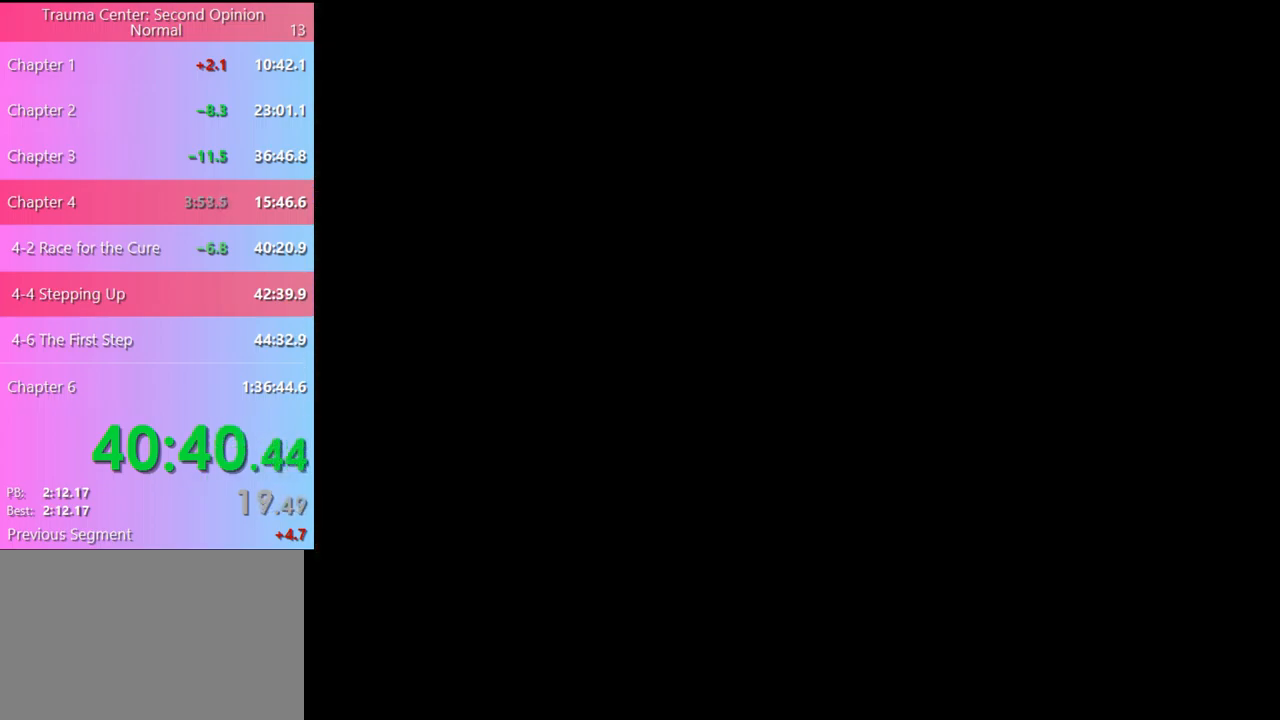
{"keys": [], "mouse": [], "events": []}